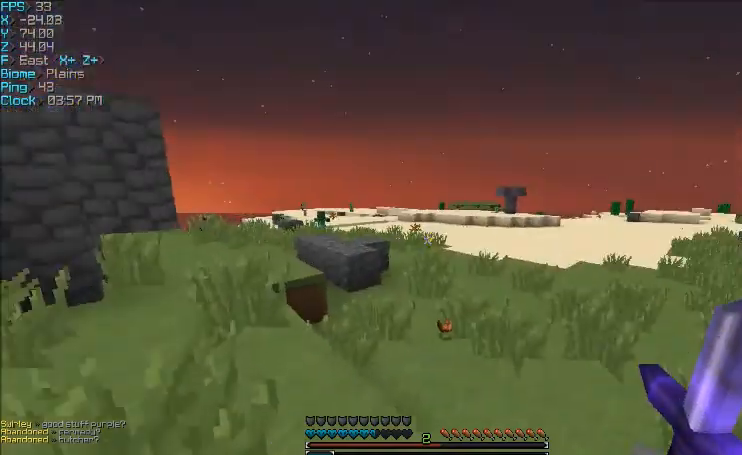
Gameplay with keyboard and mouse; each line is a JSON object with the keys and mouse buttons held at the frame after it. "events" lists presses ("down") and releases ("up") of "a", "d", "s", "w", "mouse_left" and "mouse_right" between this image and that frame as [ms after this image, input, new state], when the widget could be followed in between. "mouse_left", "mouse_right" = the "left", "right" buttons of the "mouse" list. No other keys are recorded. Fast repeated clicks can show as one long hold. Mouse movement is not recorded.
{"keys": [], "mouse": [], "events": []}
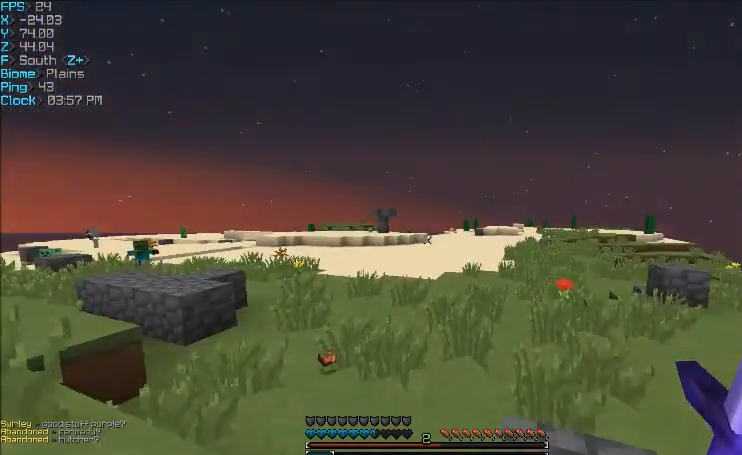
{"keys": [], "mouse": [], "events": []}
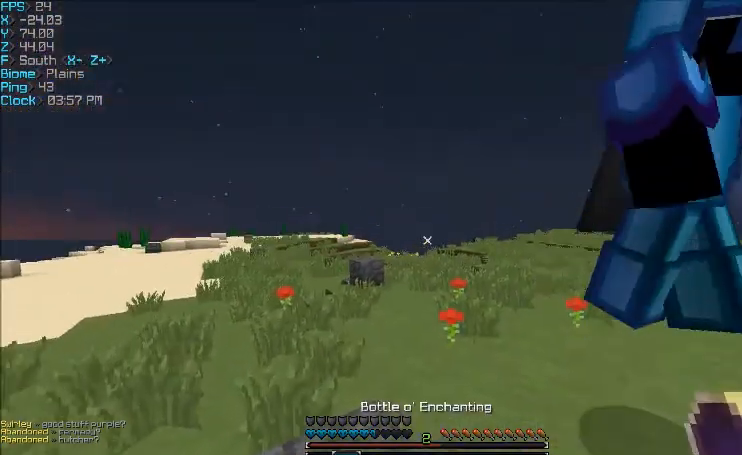
{"keys": [], "mouse": [], "events": [[100, "a", "down"], [100, "s", "down"], [367, "a", "up"], [500, "s", "up"]]}
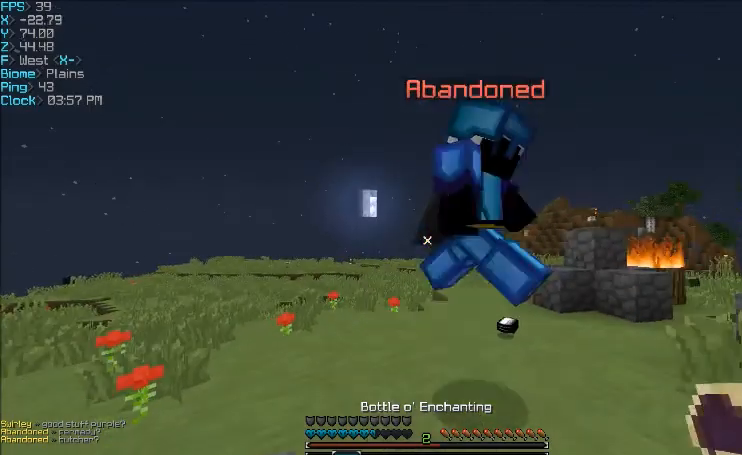
{"keys": [], "mouse": ["right"], "events": [[134, "mouse_right", "down"], [167, "s", "down"], [267, "mouse_right", "up"], [301, "mouse_right", "down"], [367, "mouse_right", "up"], [367, "s", "up"], [501, "mouse_right", "down"]]}
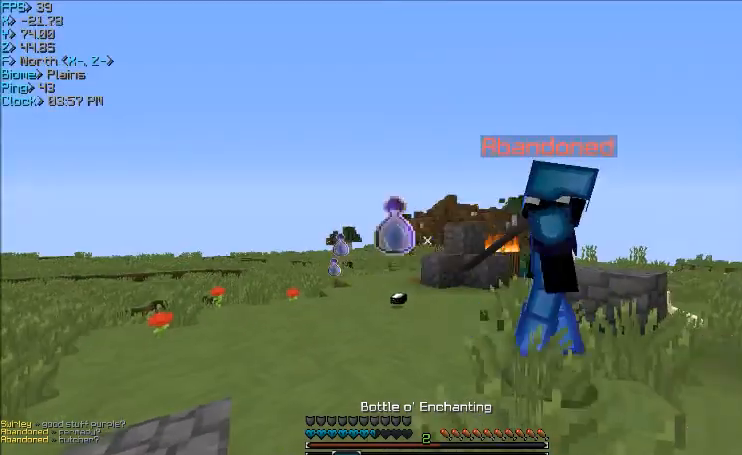
{"keys": [], "mouse": [], "events": [[33, "mouse_right", "up"]]}
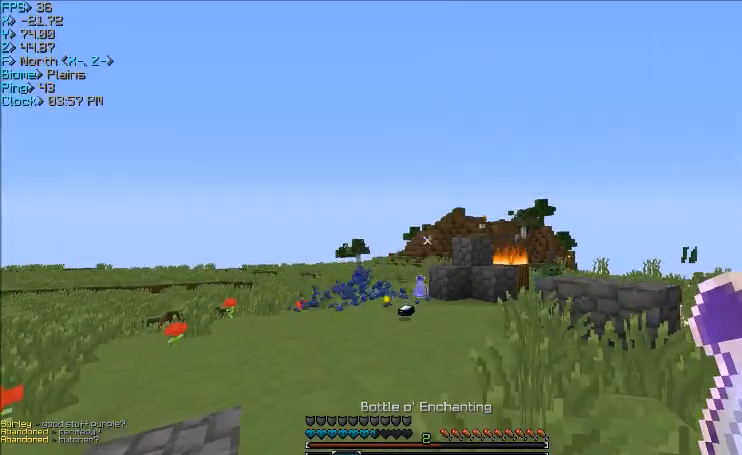
{"keys": [], "mouse": [], "events": [[167, "w", "down"], [301, "w", "up"]]}
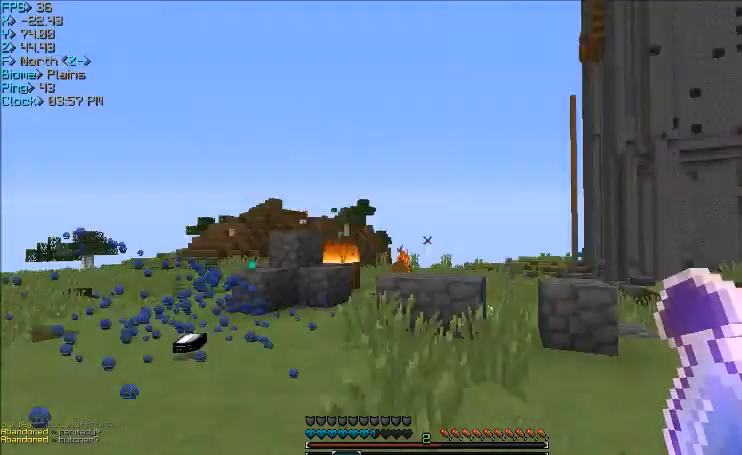
{"keys": [], "mouse": [], "events": []}
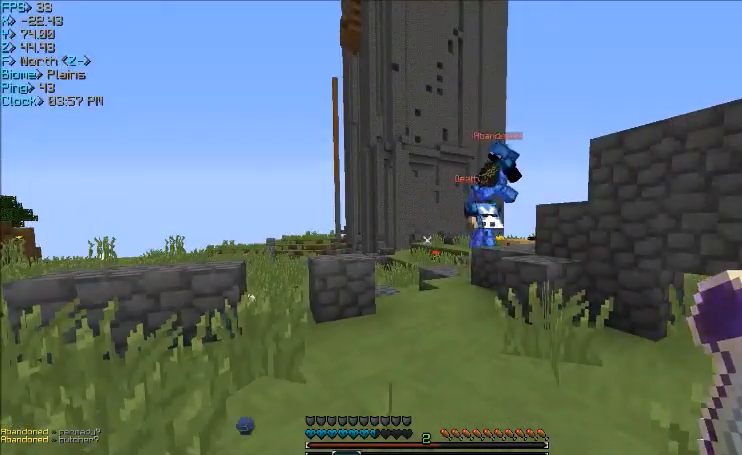
{"keys": [], "mouse": [], "events": []}
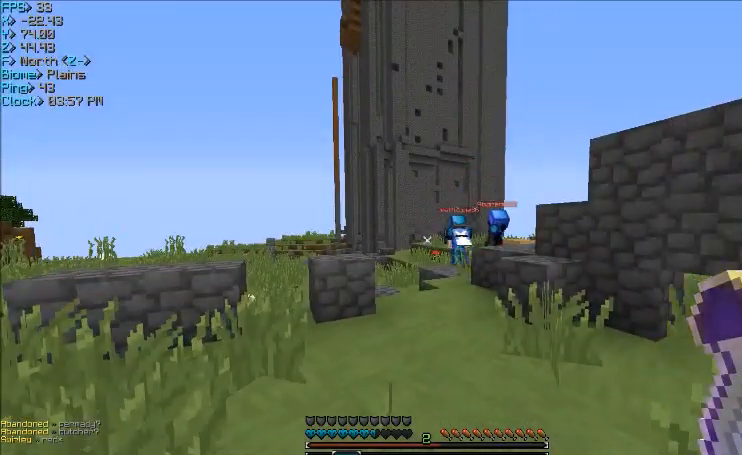
{"keys": [], "mouse": [], "events": [[67, "d", "down"], [300, "d", "up"]]}
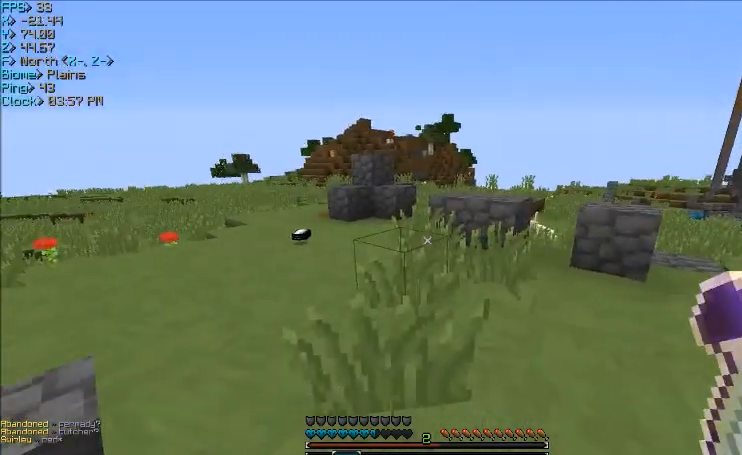
{"keys": [], "mouse": [], "events": []}
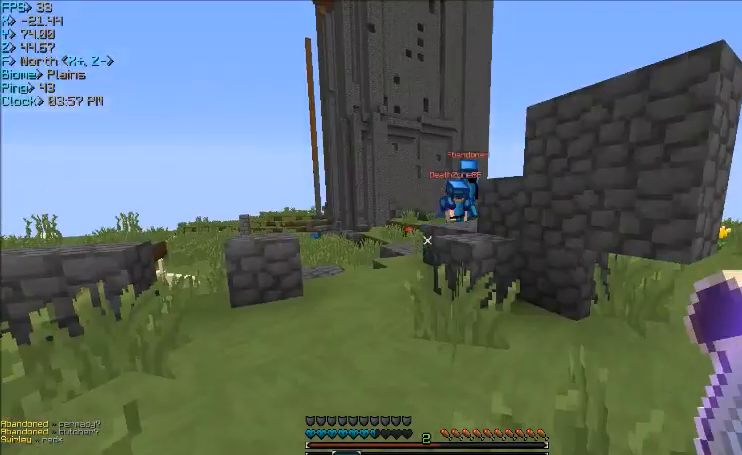
{"keys": ["w"], "mouse": [], "events": [[367, "w", "down"]]}
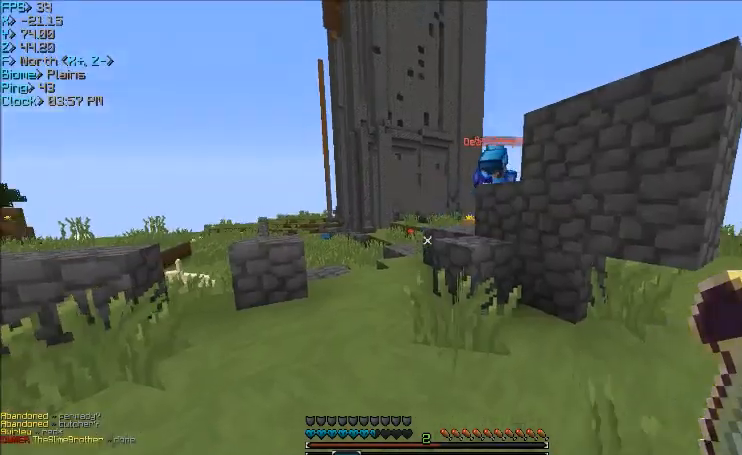
{"keys": ["a", "w"], "mouse": [], "events": [[34, "a", "down"]]}
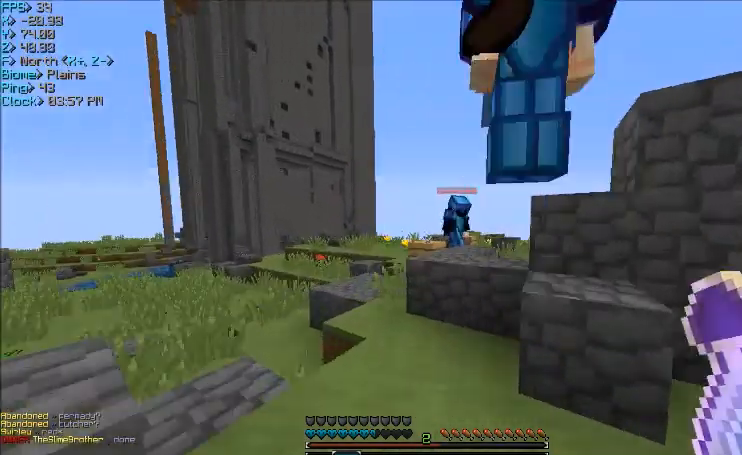
{"keys": ["w"], "mouse": [], "events": [[167, "a", "up"], [300, "w", "up"], [467, "w", "down"]]}
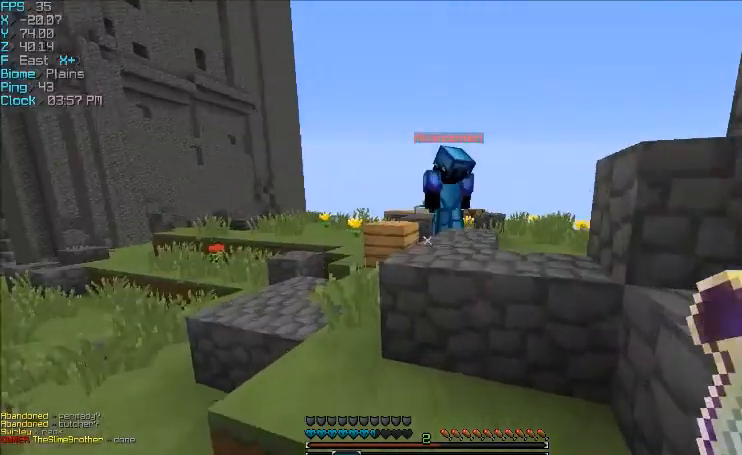
{"keys": ["s"], "mouse": [], "events": [[134, "w", "up"], [267, "d", "down"], [267, "s", "down"], [334, "mouse_right", "down"], [367, "mouse_right", "up"], [467, "d", "up"]]}
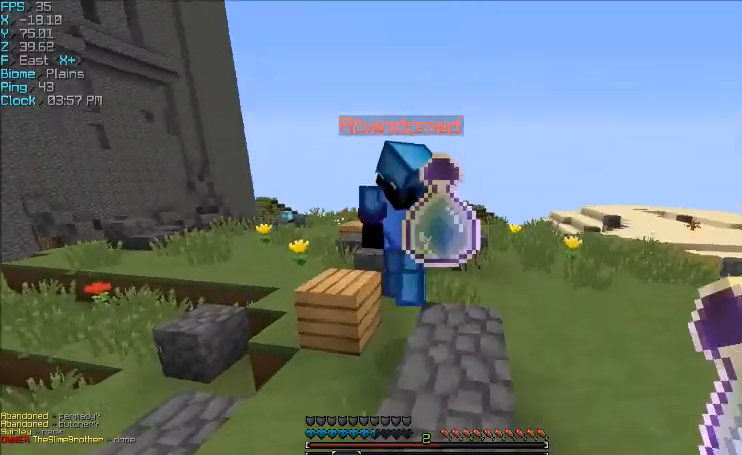
{"keys": [], "mouse": ["right"], "events": [[33, "mouse_right", "down"], [167, "mouse_right", "up"], [233, "mouse_right", "down"], [267, "mouse_right", "up"], [367, "mouse_right", "down"], [434, "s", "up"]]}
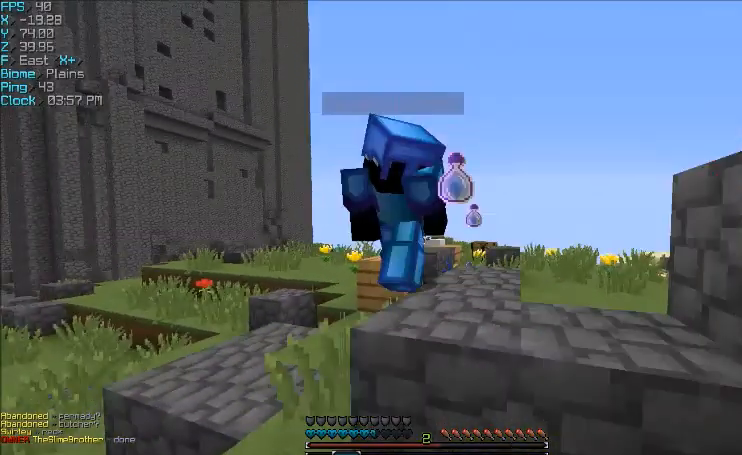
{"keys": [], "mouse": [], "events": [[301, "mouse_right", "up"]]}
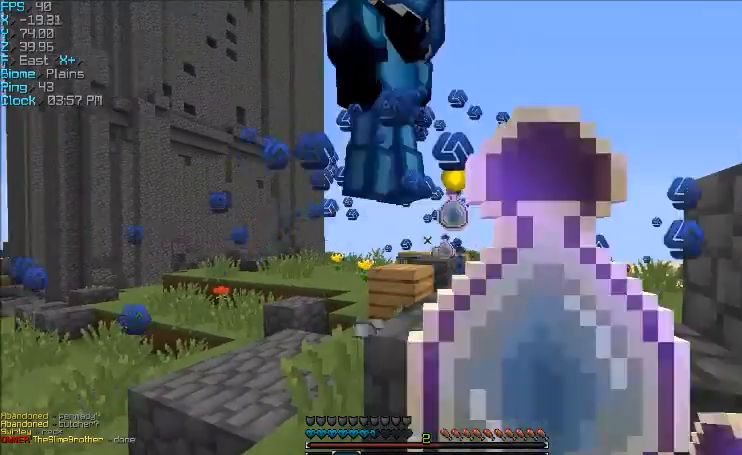
{"keys": [], "mouse": [], "events": [[33, "mouse_right", "down"], [267, "mouse_right", "up"], [367, "mouse_right", "down"], [467, "mouse_right", "up"]]}
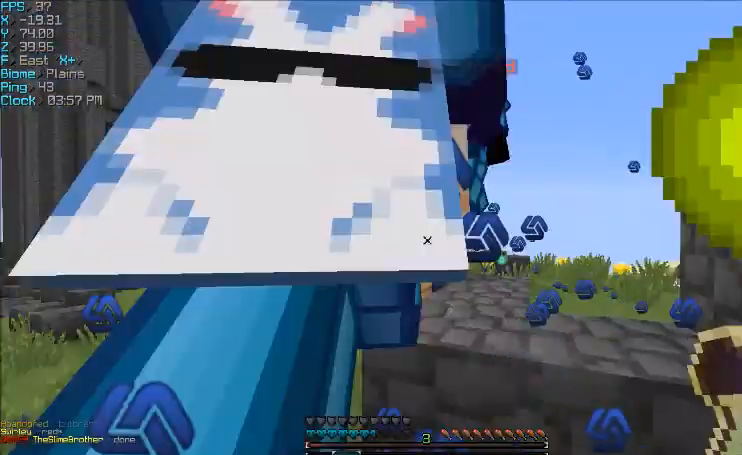
{"keys": [], "mouse": [], "events": []}
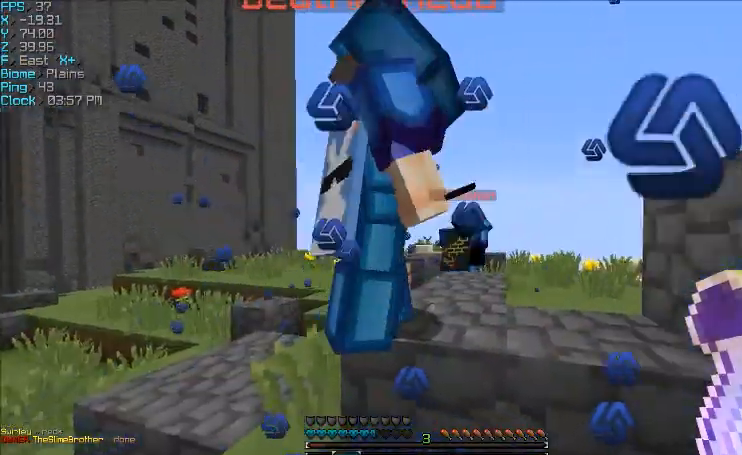
{"keys": [], "mouse": [], "events": [[300, "d", "down"], [434, "d", "up"]]}
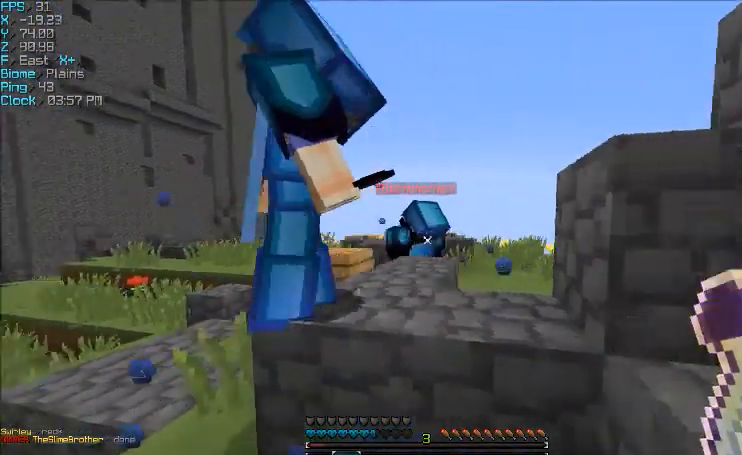
{"keys": ["s"], "mouse": [], "events": [[34, "d", "down"], [34, "w", "down"], [267, "mouse_right", "down"], [267, "w", "up"], [367, "mouse_right", "up"], [401, "mouse_right", "down"], [401, "s", "down"], [501, "d", "up"], [501, "mouse_right", "up"]]}
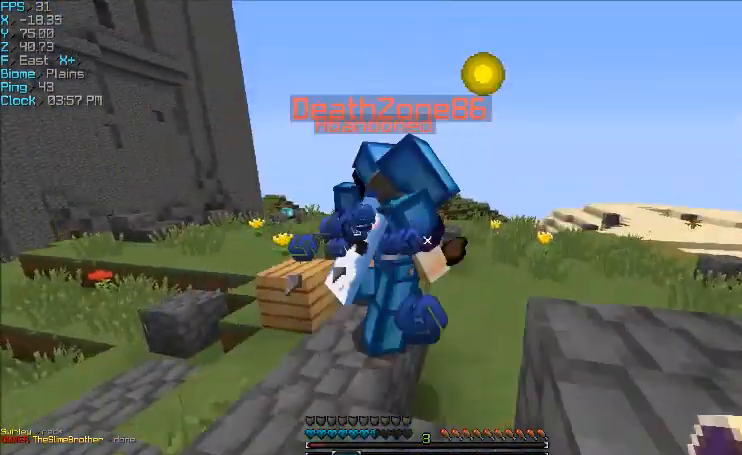
{"keys": ["d"], "mouse": ["right"], "events": [[100, "s", "up"], [167, "d", "down"], [267, "mouse_right", "down"], [300, "mouse_right", "up"], [300, "w", "down"], [434, "mouse_right", "down"], [434, "w", "up"]]}
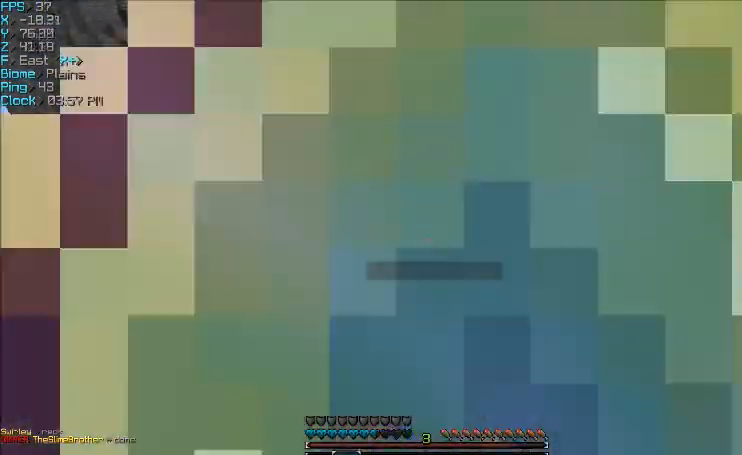
{"keys": ["d"], "mouse": [], "events": [[100, "d", "up"], [100, "s", "down"], [200, "mouse_right", "up"], [267, "d", "down"], [267, "mouse_right", "down"], [267, "s", "up"], [434, "mouse_right", "up"], [467, "mouse_right", "down"], [501, "mouse_right", "up"]]}
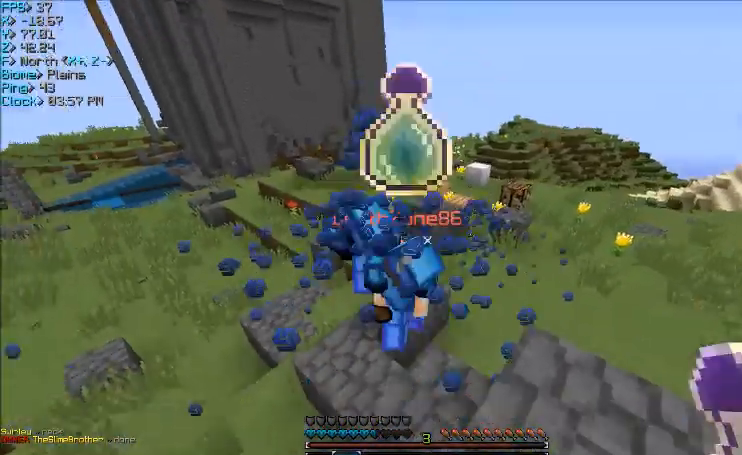
{"keys": [], "mouse": [], "events": [[133, "mouse_right", "down"], [200, "d", "up"], [200, "mouse_right", "up"], [200, "w", "down"], [300, "w", "up"], [333, "mouse_right", "down"], [400, "mouse_right", "up"]]}
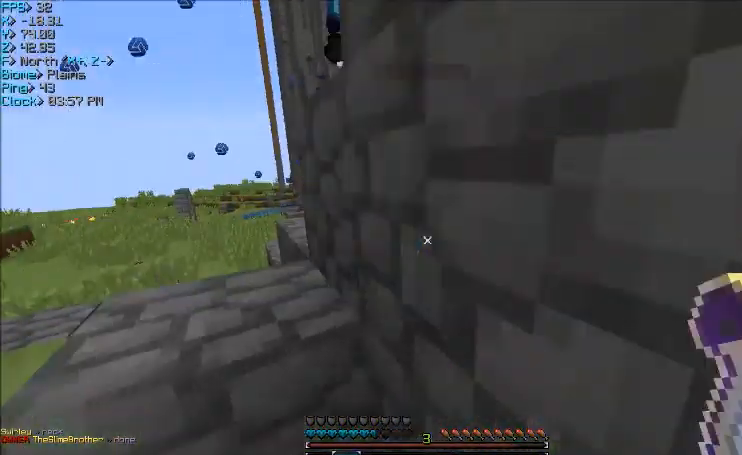
{"keys": ["a", "w"], "mouse": ["right"], "events": [[167, "a", "down"], [167, "w", "down"], [334, "mouse_right", "down"]]}
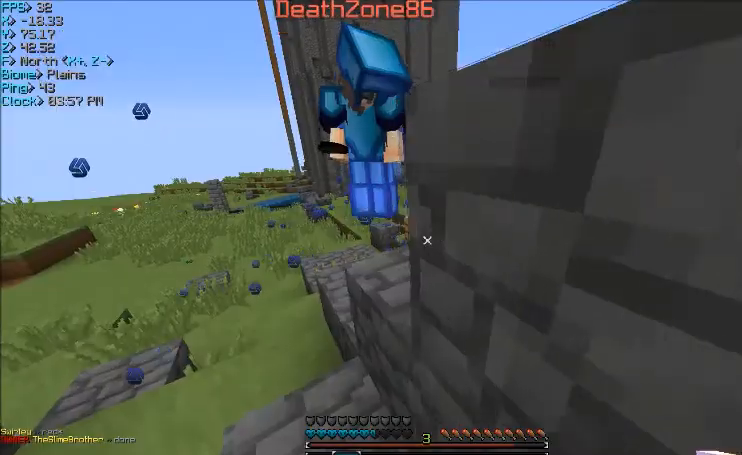
{"keys": ["a"], "mouse": ["right"], "events": [[33, "a", "up"], [33, "mouse_right", "up"], [33, "w", "up"], [100, "mouse_right", "down"], [367, "mouse_right", "up"], [434, "a", "down"], [434, "mouse_right", "down"]]}
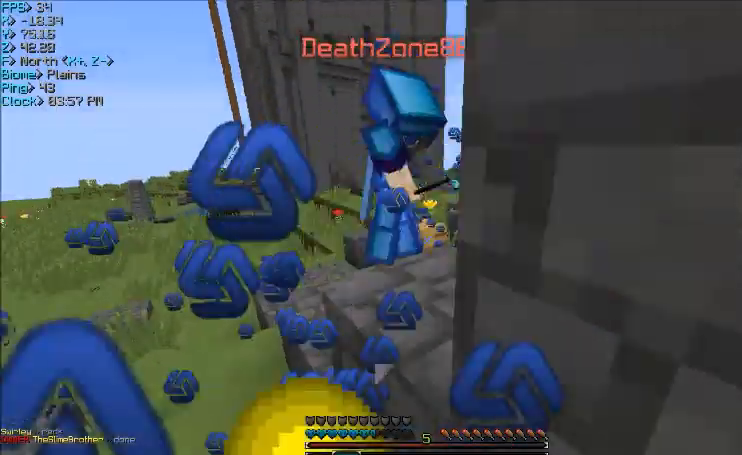
{"keys": ["d", "w"], "mouse": [], "events": [[34, "mouse_right", "up"], [34, "w", "down"], [100, "mouse_right", "down"], [234, "a", "up"], [234, "mouse_right", "up"], [267, "mouse_right", "down"], [267, "w", "up"], [301, "d", "down"], [301, "mouse_right", "up"], [301, "w", "down"]]}
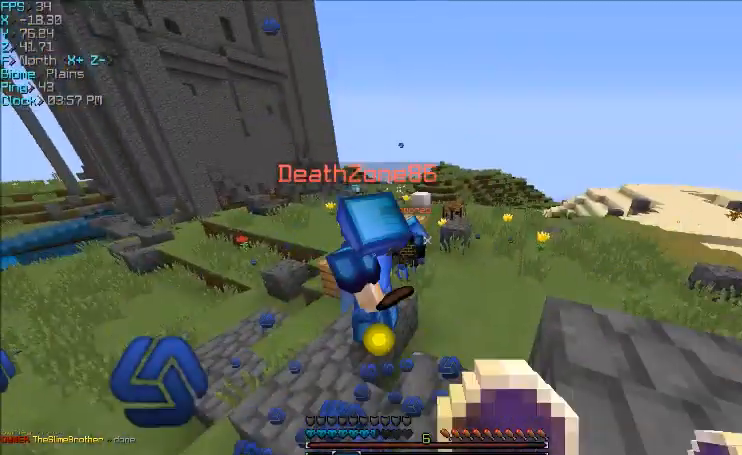
{"keys": [], "mouse": [], "events": [[200, "w", "up"], [367, "mouse_right", "down"], [434, "d", "up"], [434, "mouse_right", "up"]]}
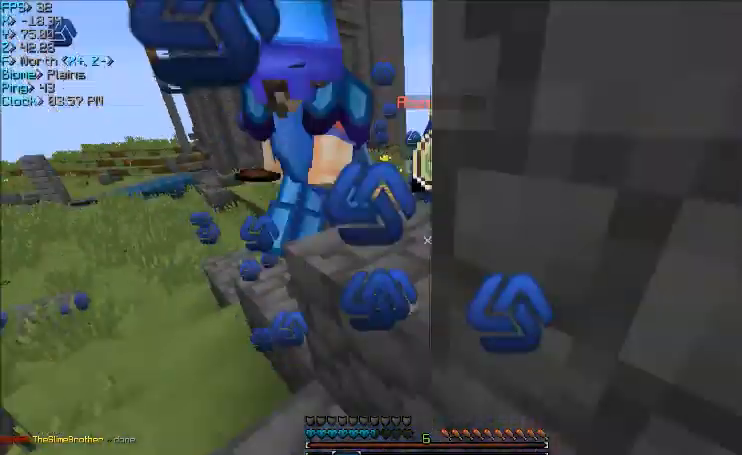
{"keys": [], "mouse": [], "events": [[67, "mouse_right", "down"], [134, "mouse_right", "up"], [134, "w", "down"], [501, "w", "up"]]}
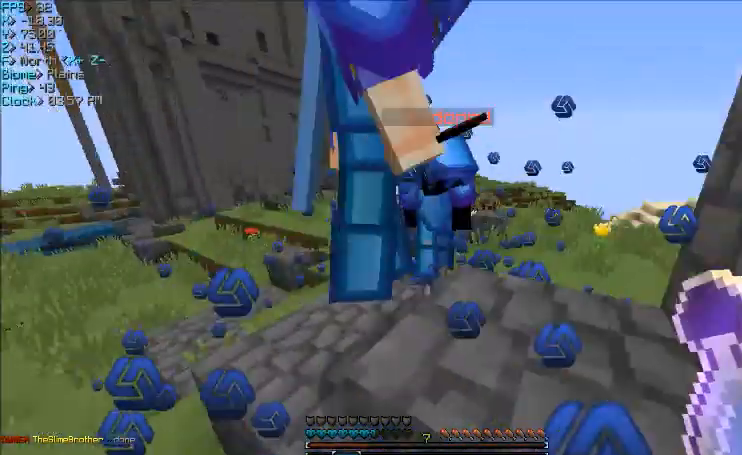
{"keys": [], "mouse": [], "events": [[33, "d", "down"], [33, "mouse_right", "down"], [167, "mouse_right", "up"], [167, "w", "down"], [233, "mouse_right", "down"], [267, "mouse_right", "up"], [400, "d", "up"], [400, "mouse_right", "down"], [434, "w", "up"], [467, "mouse_right", "up"]]}
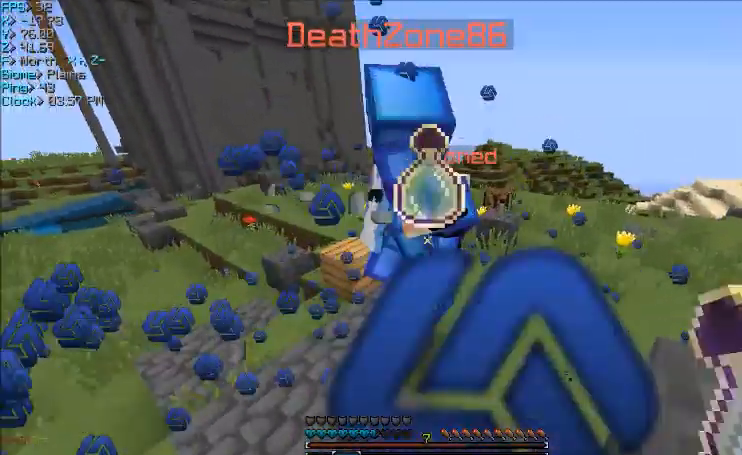
{"keys": ["d", "s"], "mouse": [], "events": [[100, "d", "down"], [100, "mouse_right", "down"], [334, "s", "down"], [367, "mouse_right", "up"]]}
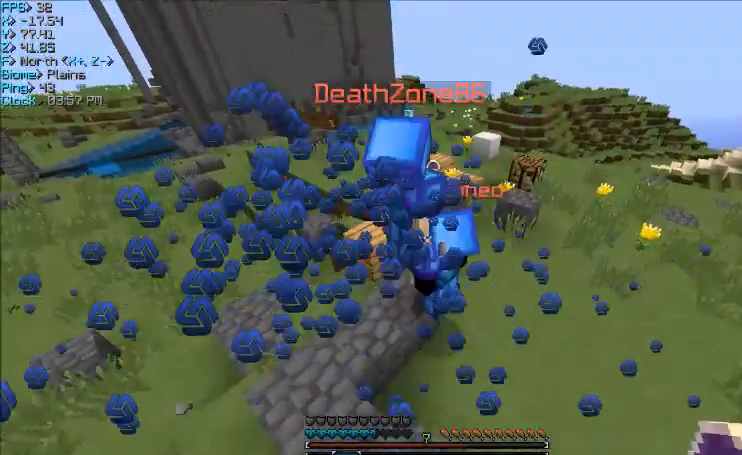
{"keys": [], "mouse": ["right"], "events": [[300, "mouse_right", "down"], [333, "s", "up"], [367, "d", "up"]]}